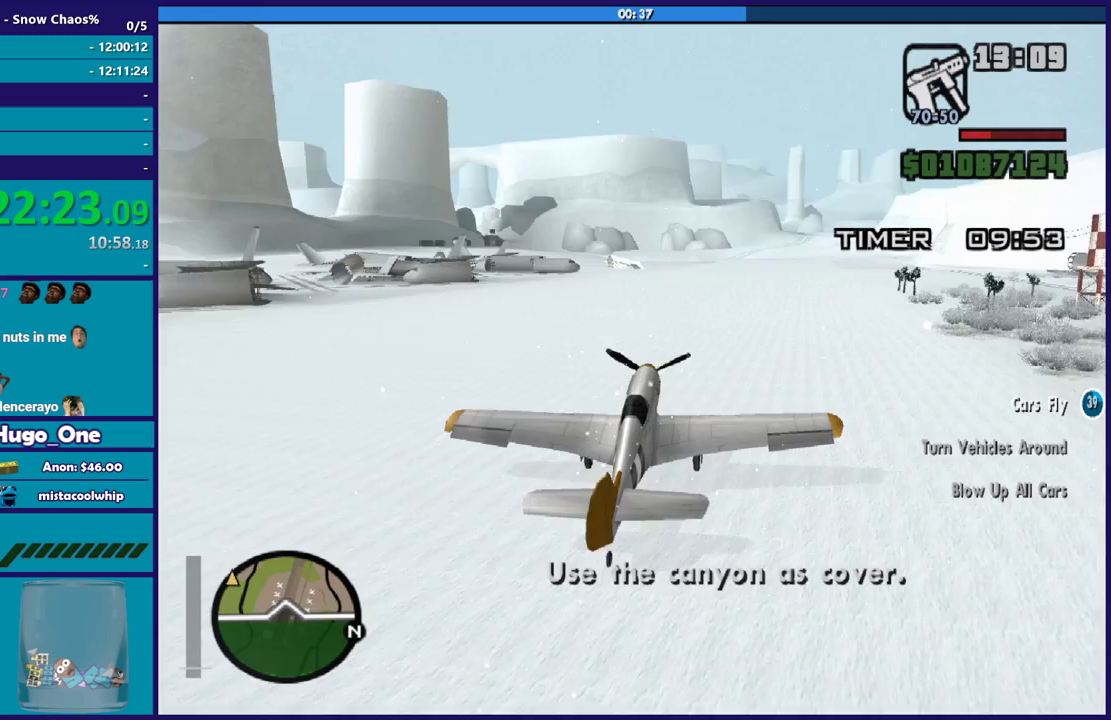
Gameplay with a controller (Xbox layout); each line is a JSON object with the inputs held at the frame after it. "button_events" lists button changes between this image and that frame as [ms after this image, input, new state], when the widget could be followed in between (sticks are given only as held states). Not read: START.
{"buttons": ["R2"], "left_stick": "center", "right_stick": "center", "button_events": [[33, "L1", "up"]]}
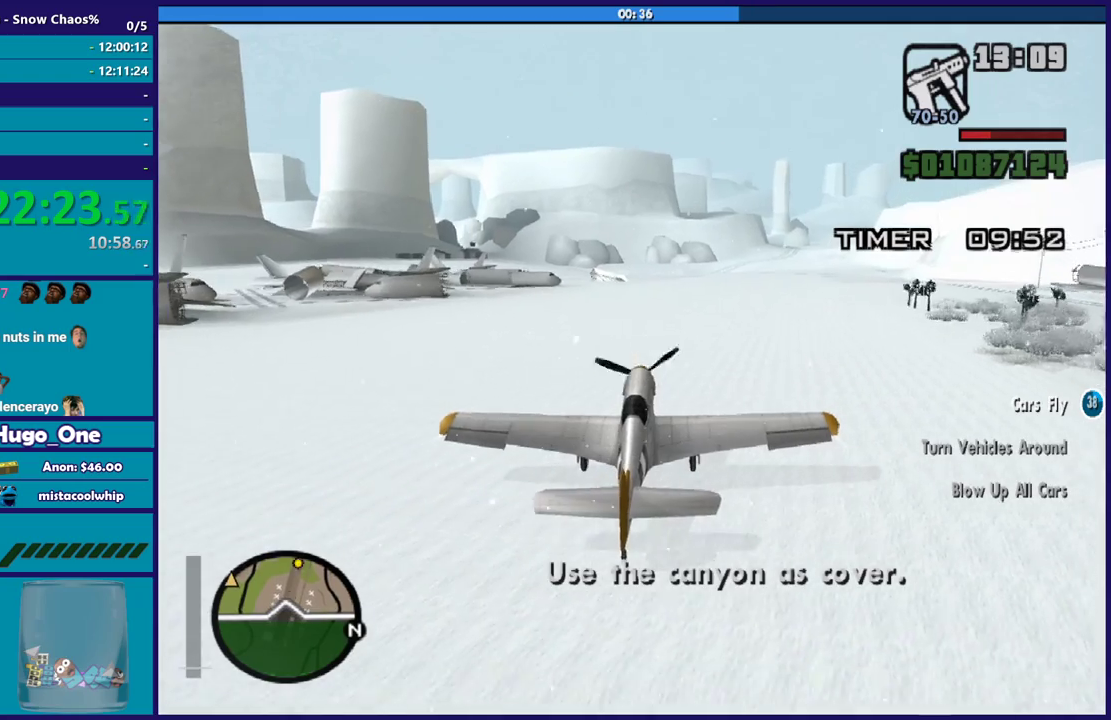
{"buttons": ["R2"], "left_stick": "center", "right_stick": "center", "button_events": []}
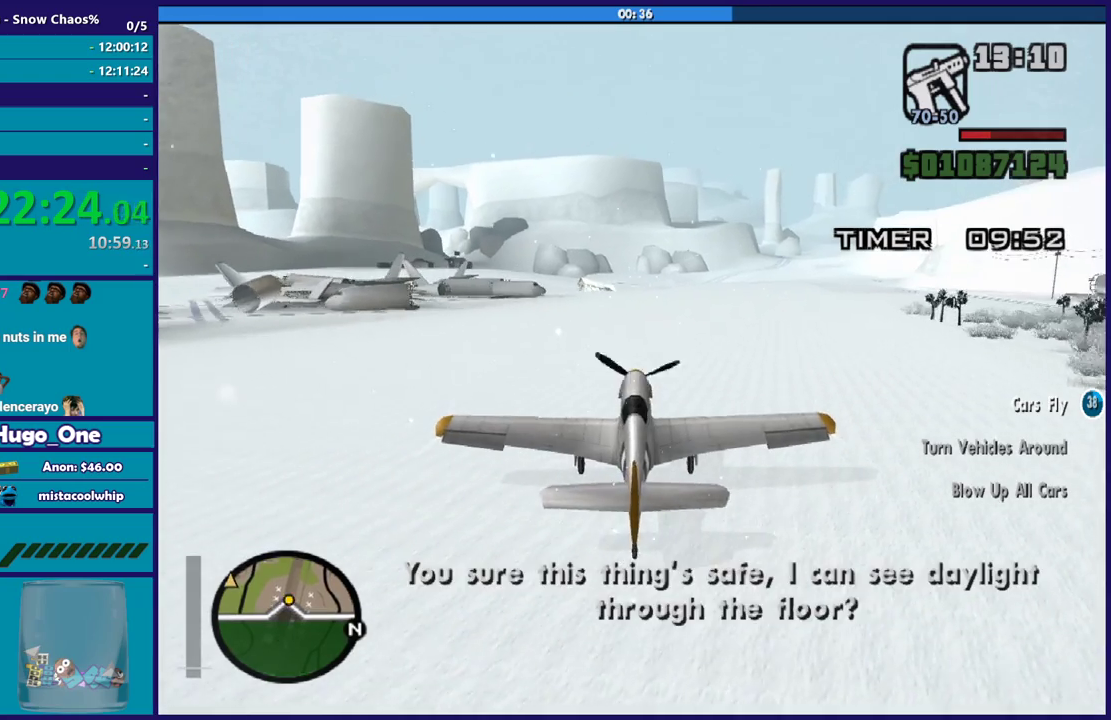
{"buttons": ["R2"], "left_stick": "down", "right_stick": "center", "button_events": []}
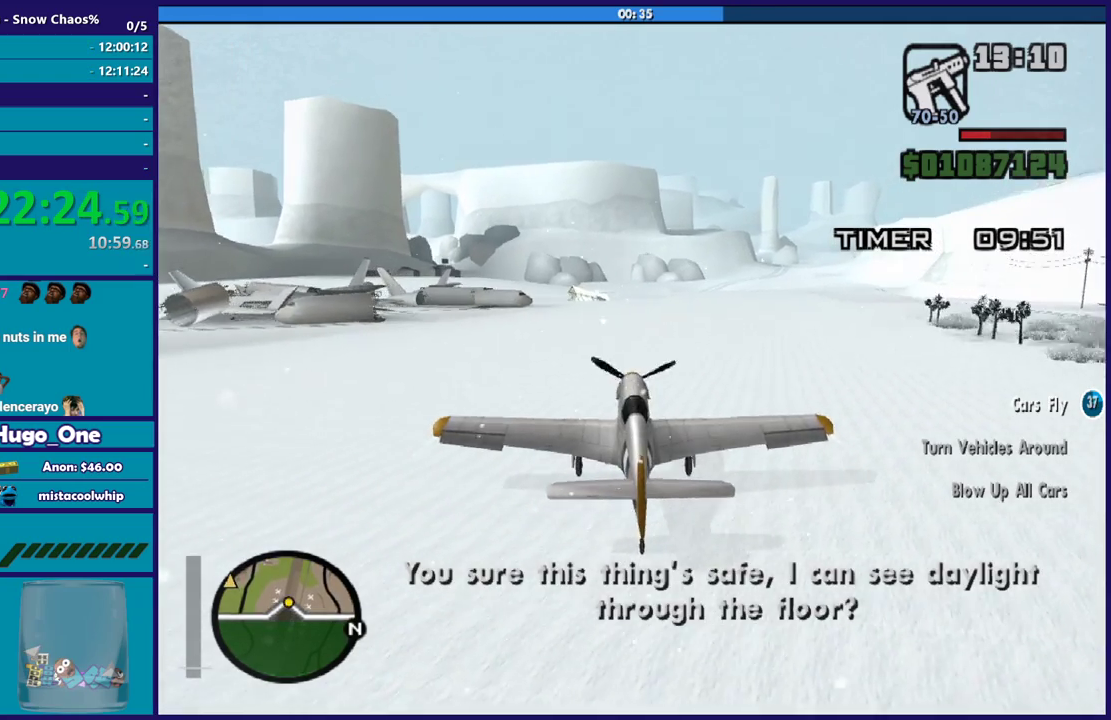
{"buttons": ["R2", "R3"], "left_stick": "up-left", "right_stick": "up", "button_events": [[467, "R3", "down"]]}
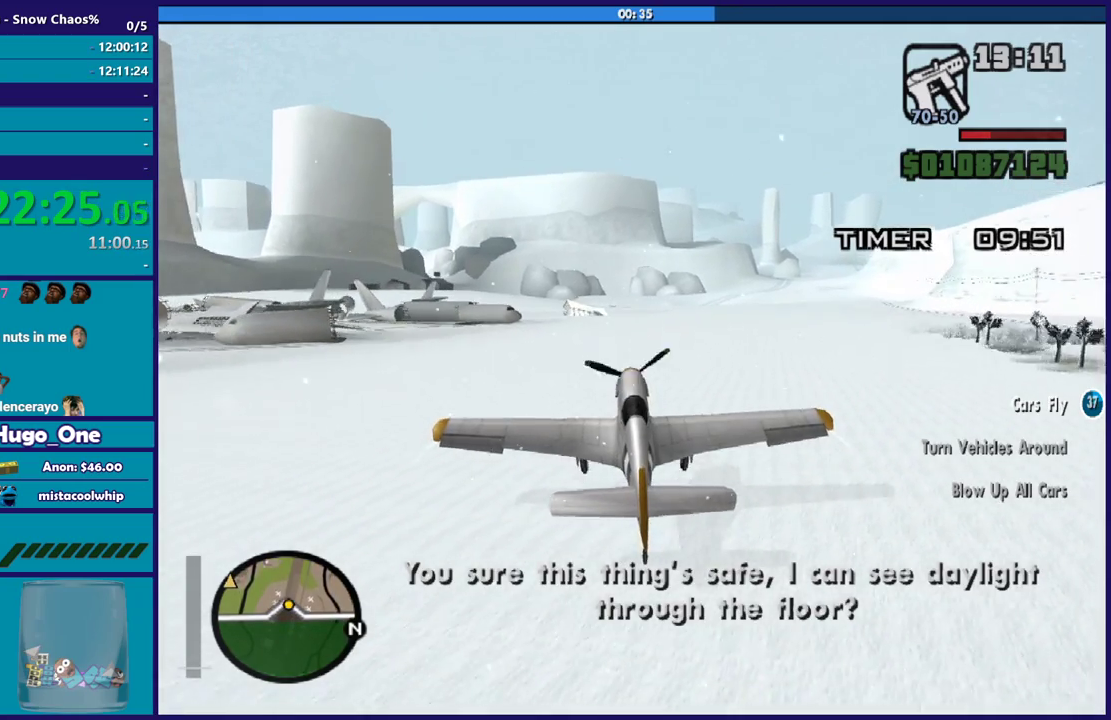
{"buttons": ["L1", "R2"], "left_stick": "down-left", "right_stick": "center"}
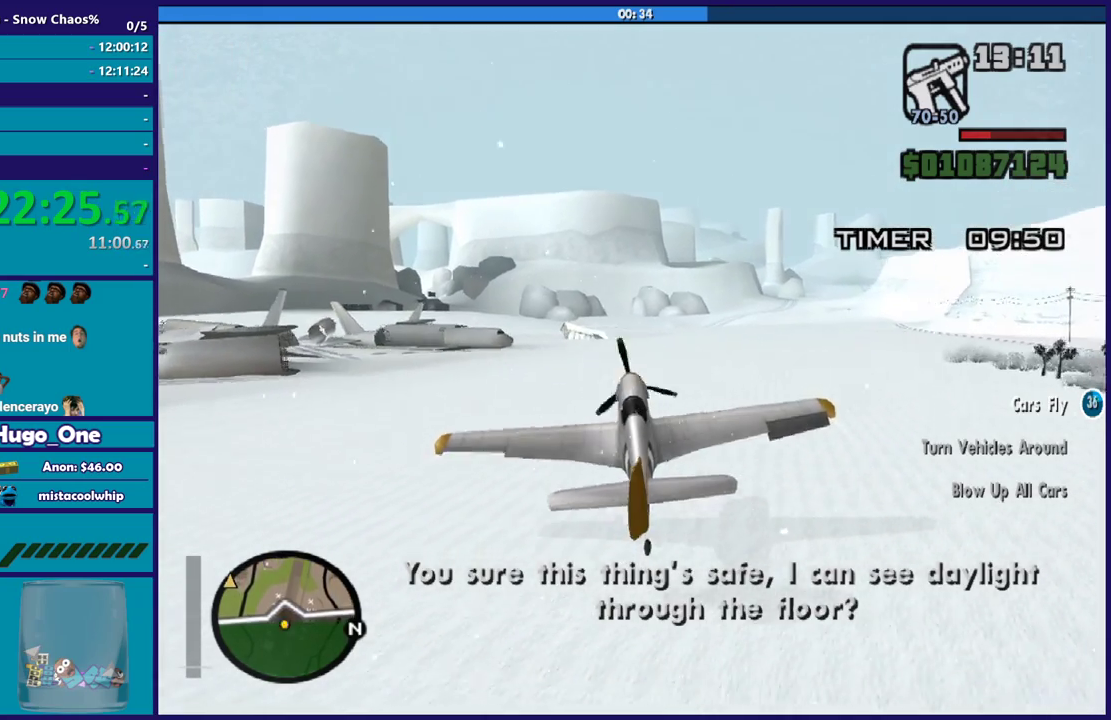
{"buttons": ["R2"], "left_stick": "center", "right_stick": "center", "button_events": [[134, "L1", "up"]]}
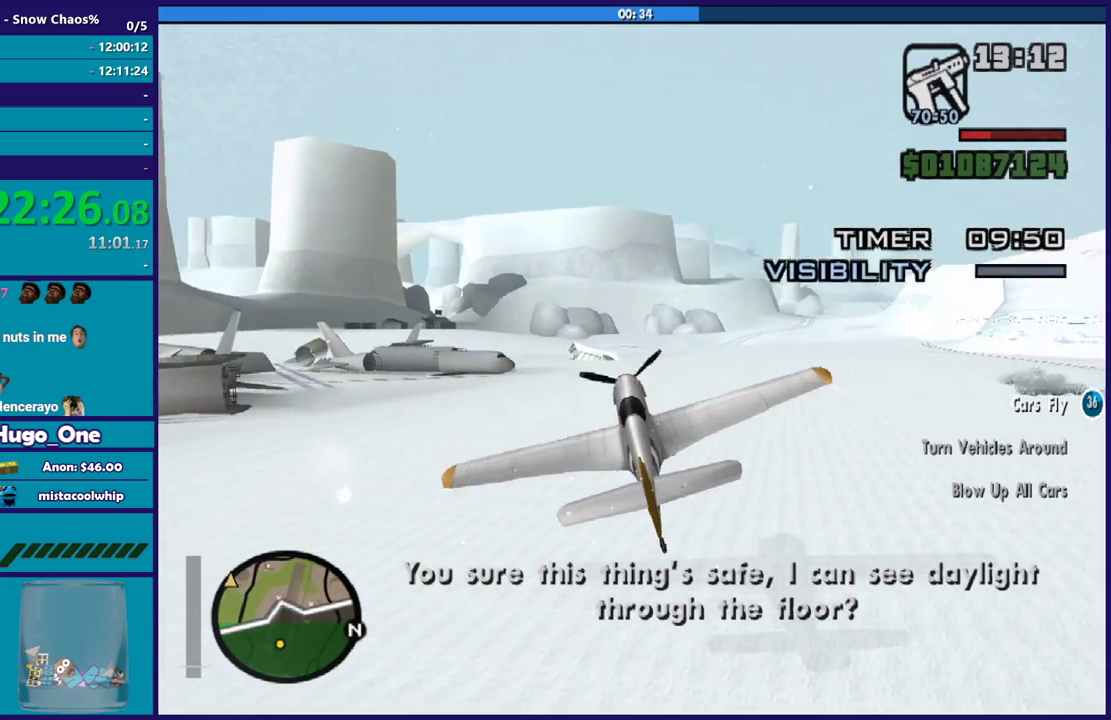
{"buttons": ["R2"], "left_stick": "center", "right_stick": "center", "button_events": []}
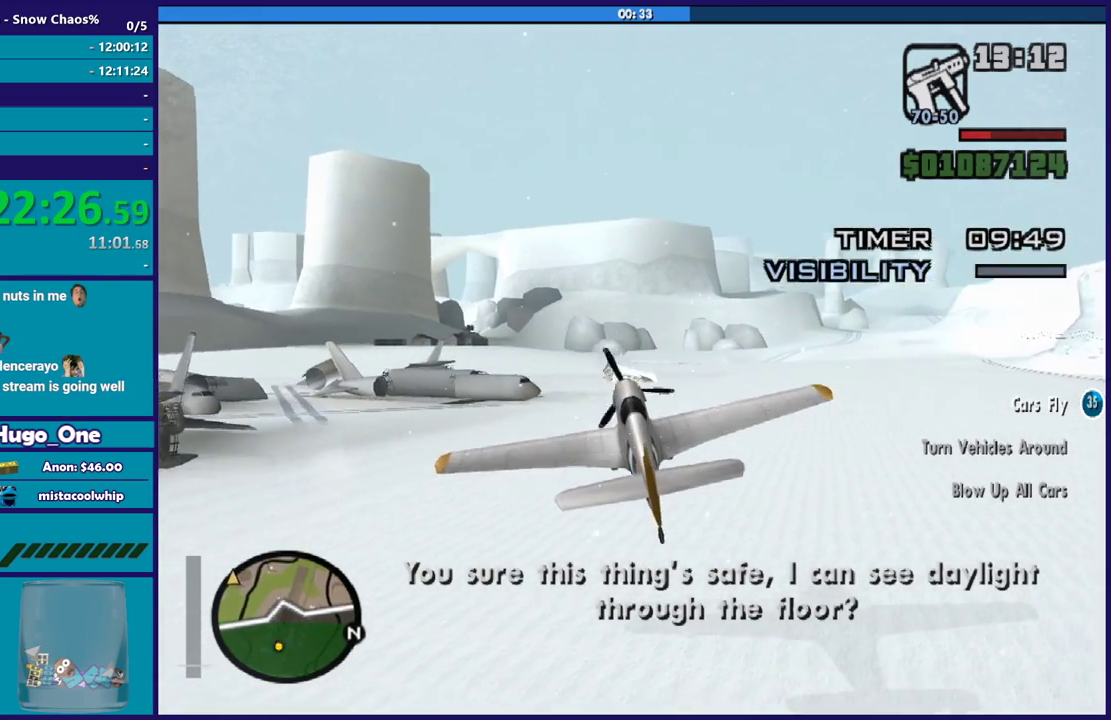
{"buttons": ["R2"], "left_stick": "center", "right_stick": "center", "button_events": []}
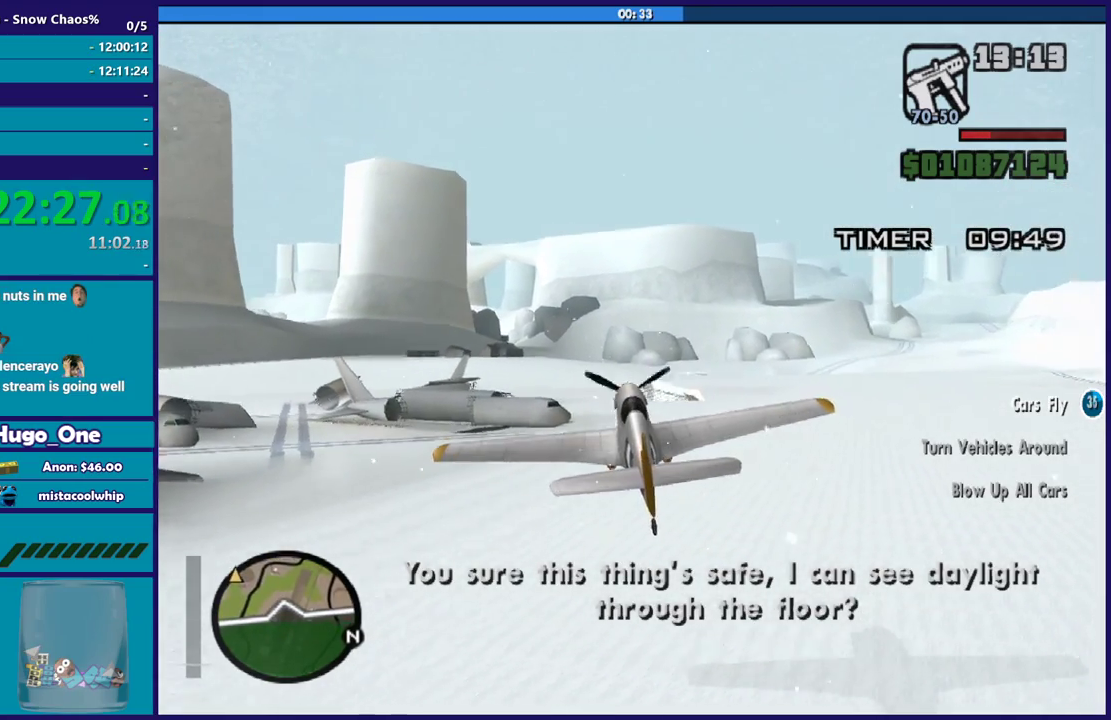
{"buttons": ["R2"], "left_stick": "center", "right_stick": "center", "button_events": []}
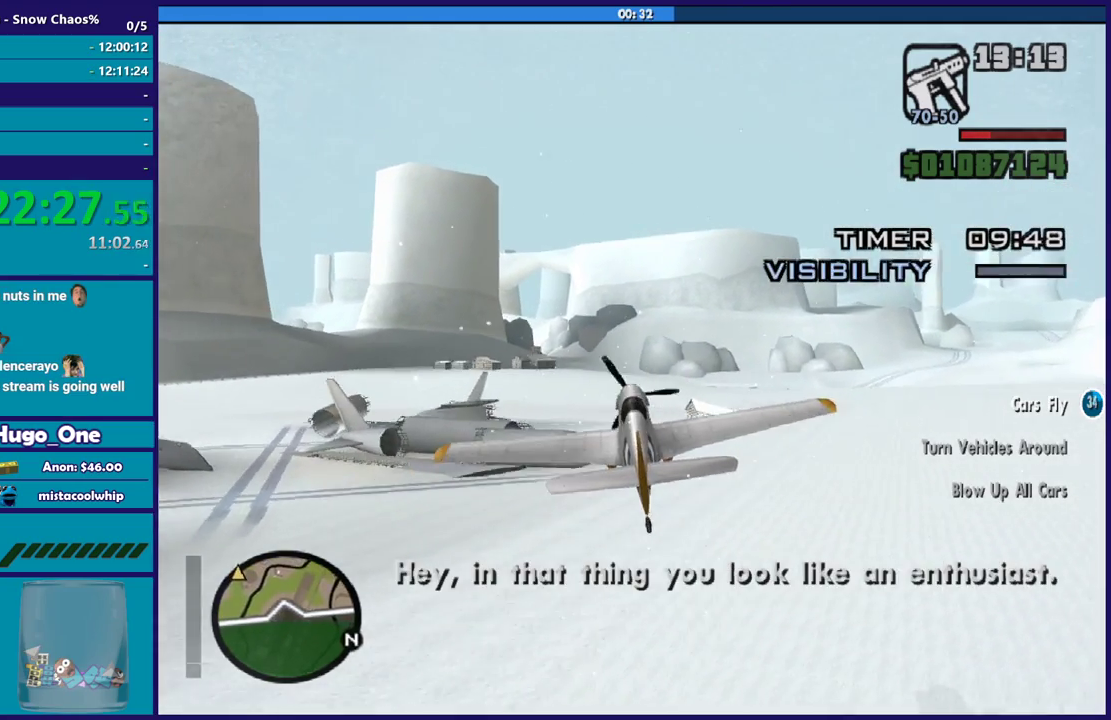
{"buttons": ["R2"], "left_stick": "down", "right_stick": "center", "button_events": []}
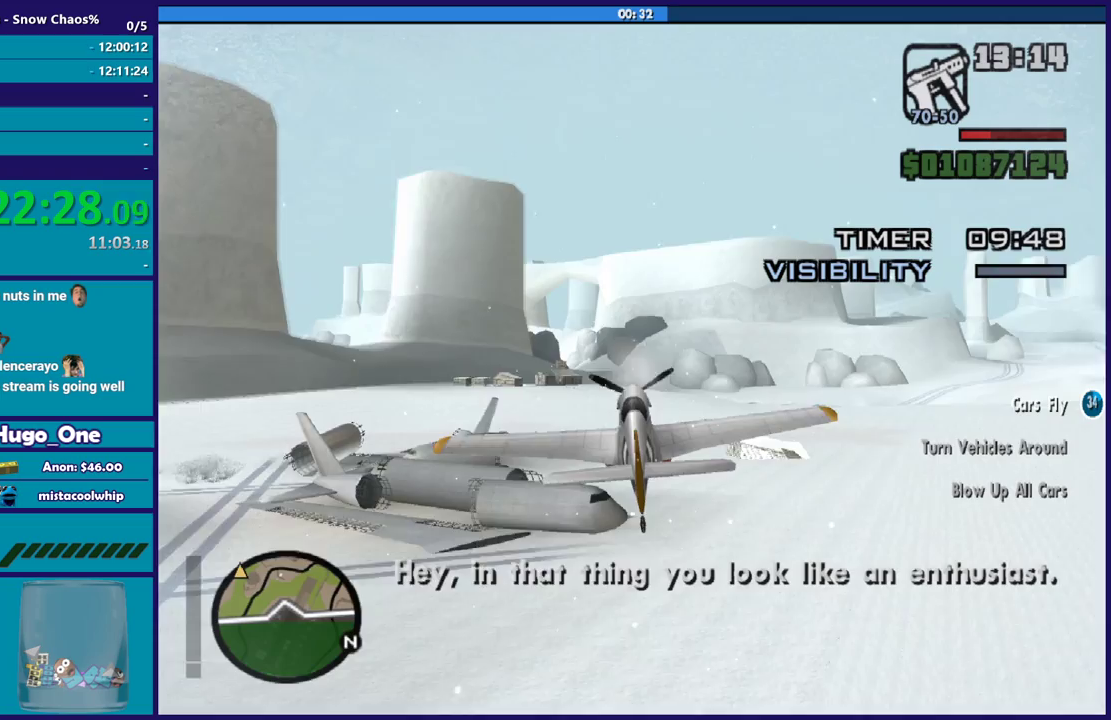
{"buttons": ["R2"], "left_stick": "center", "right_stick": "center", "button_events": []}
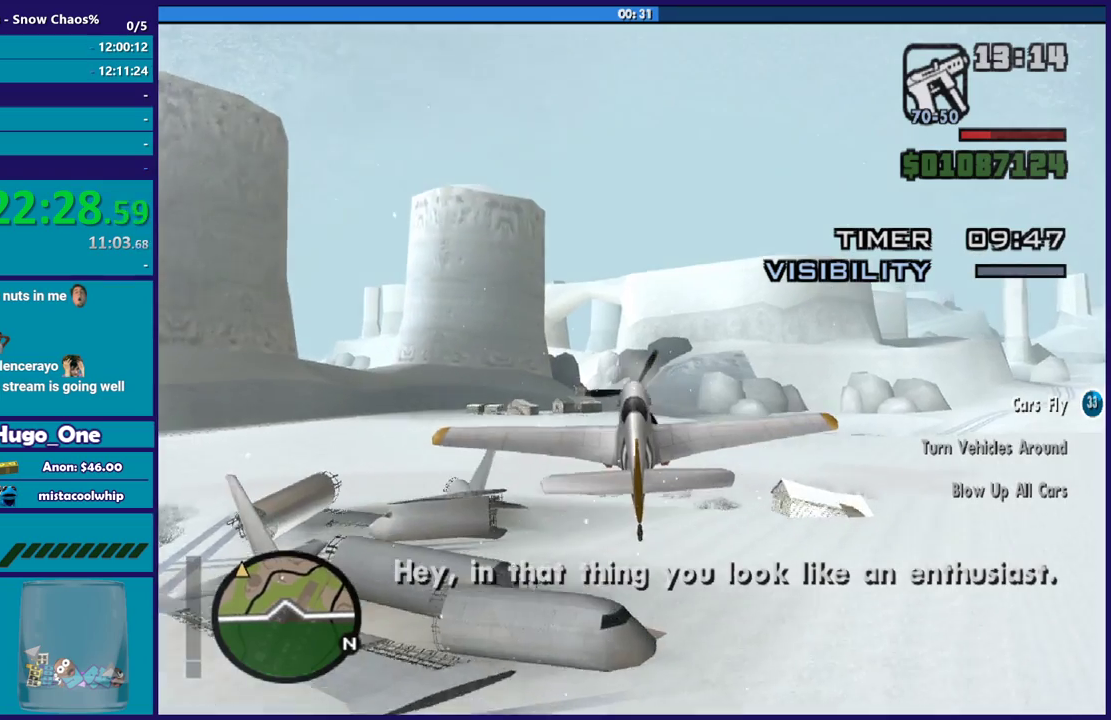
{"buttons": ["R2"], "left_stick": "center", "right_stick": "center", "button_events": []}
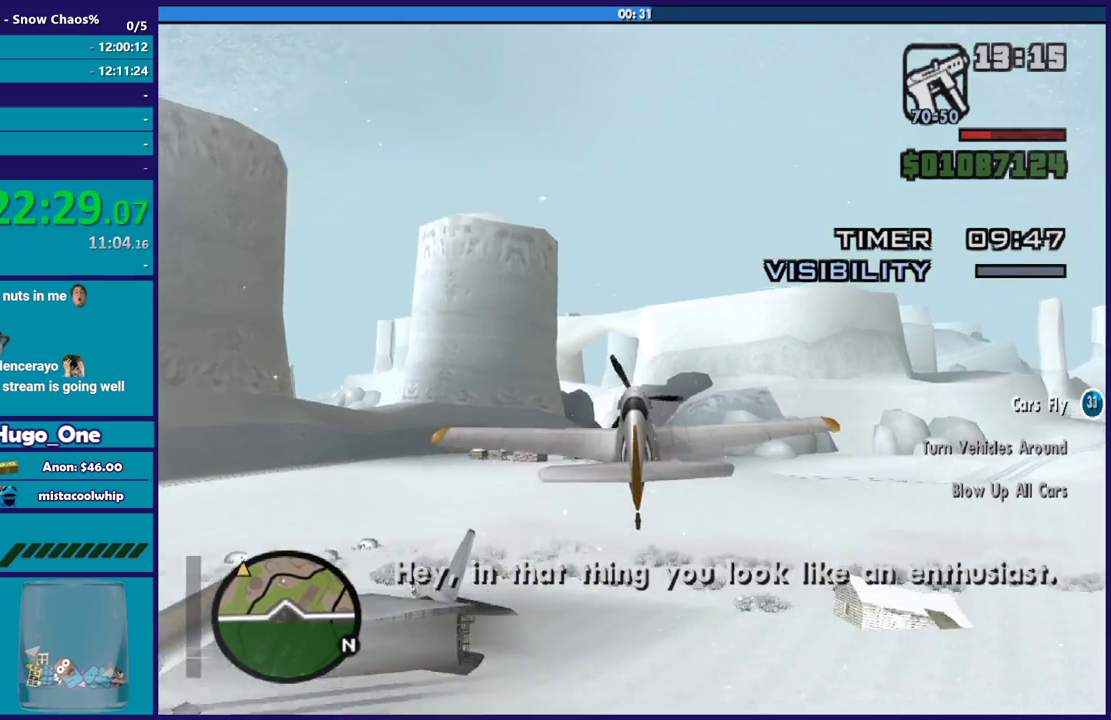
{"buttons": ["R2"], "left_stick": "down-left", "right_stick": "center", "button_events": []}
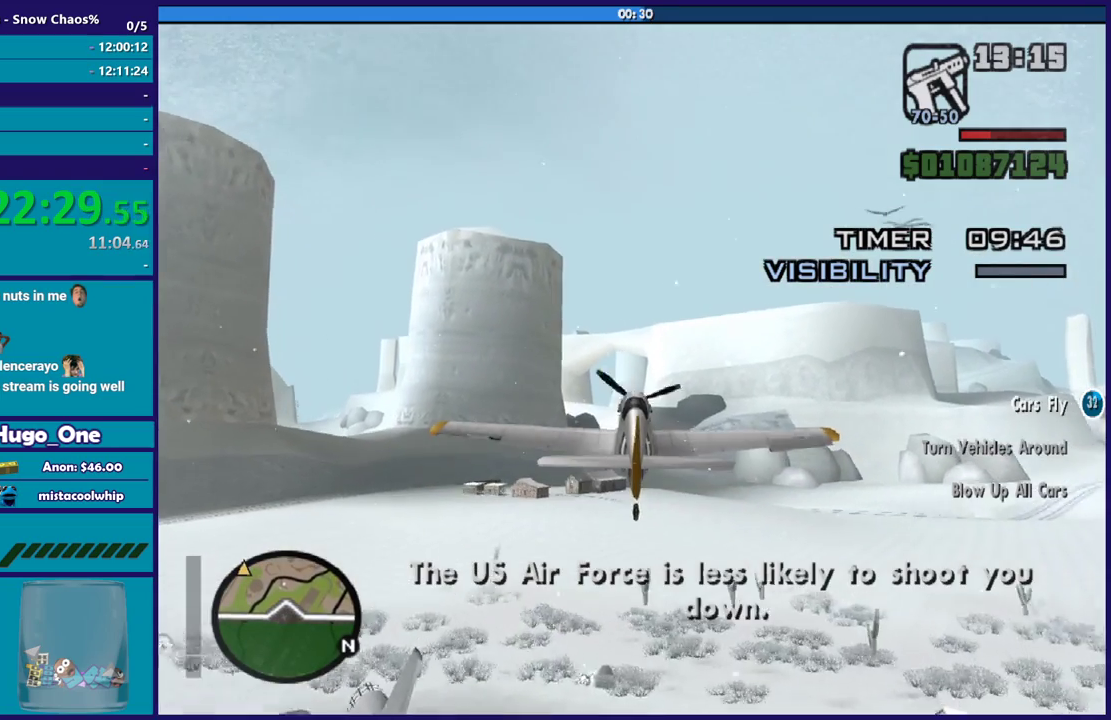
{"buttons": ["R2"], "left_stick": "center", "right_stick": "center", "button_events": [[167, "R2", "up"], [267, "R2", "down"]]}
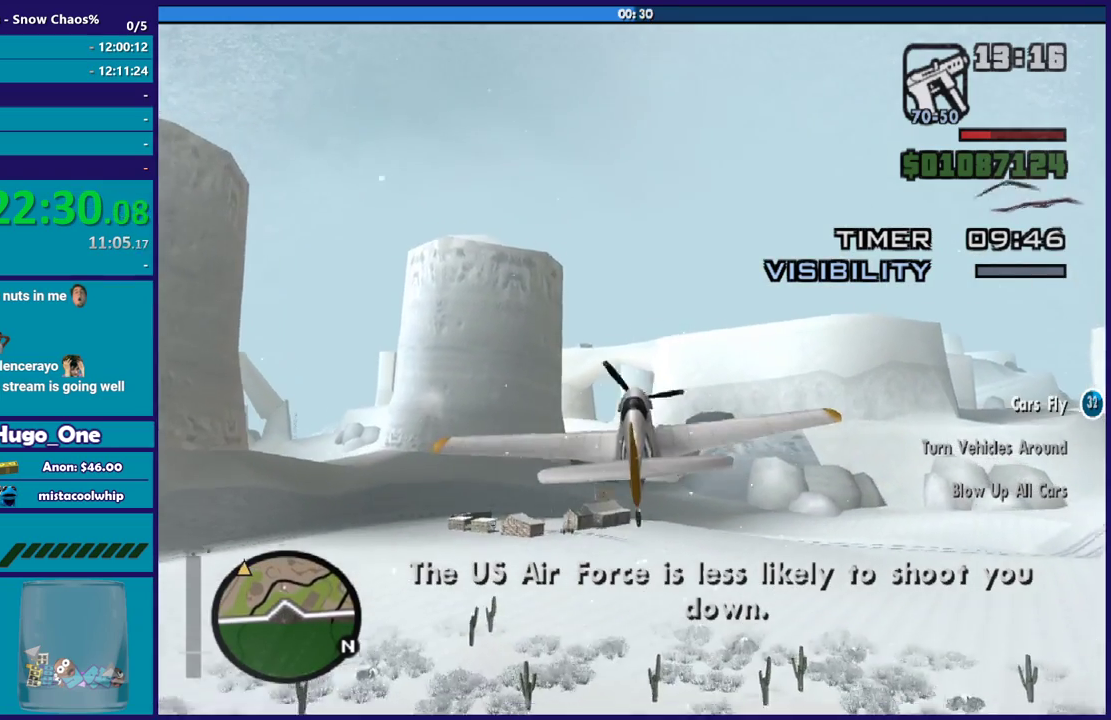
{"buttons": [], "left_stick": "center", "right_stick": "center", "button_events": [[67, "L1", "down"], [234, "L1", "up"], [367, "R2", "up"]]}
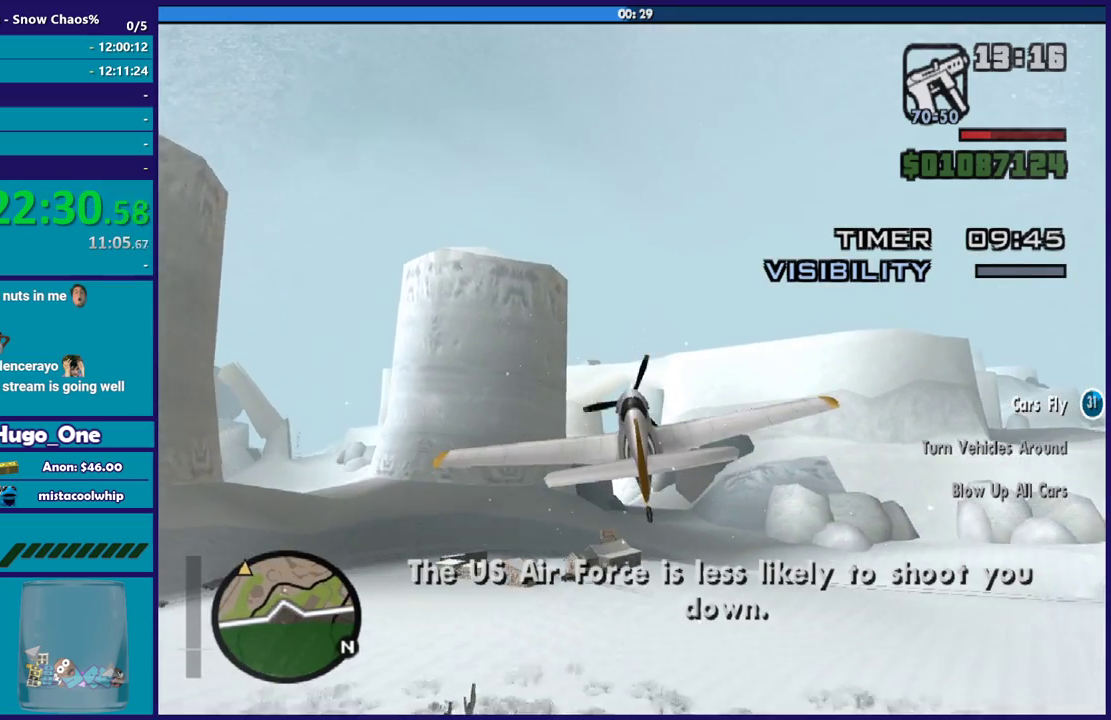
{"buttons": ["R2"], "left_stick": "center", "right_stick": "center", "button_events": [[33, "R2", "down"]]}
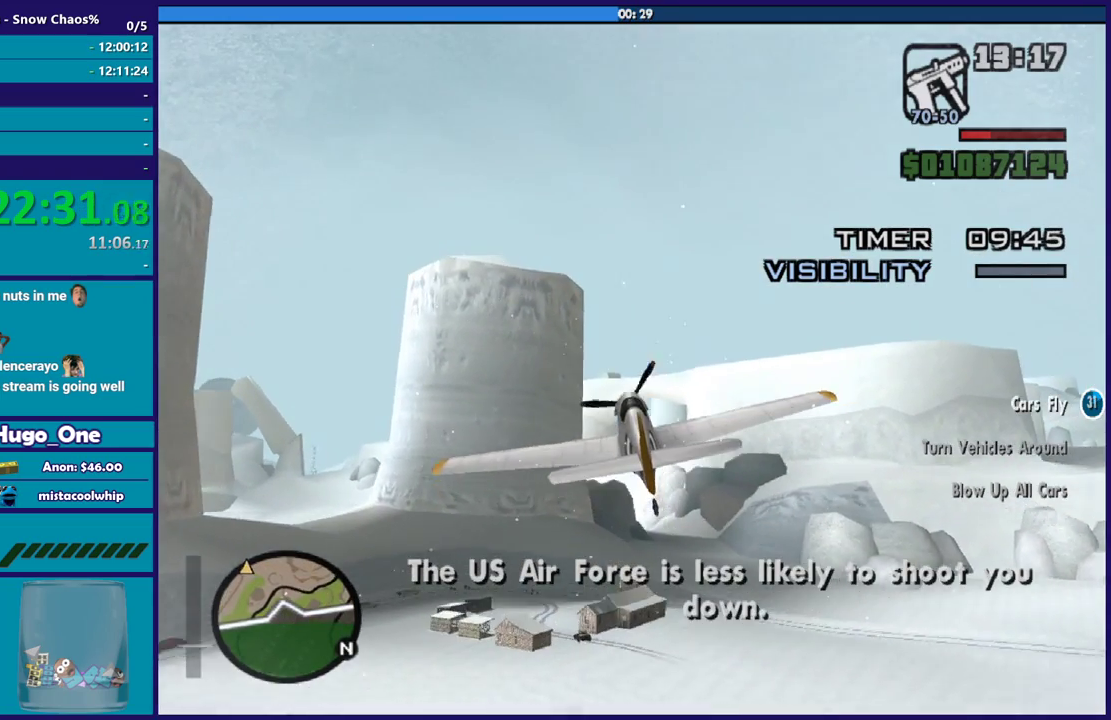
{"buttons": ["R2"], "left_stick": "down-left", "right_stick": "center", "button_events": []}
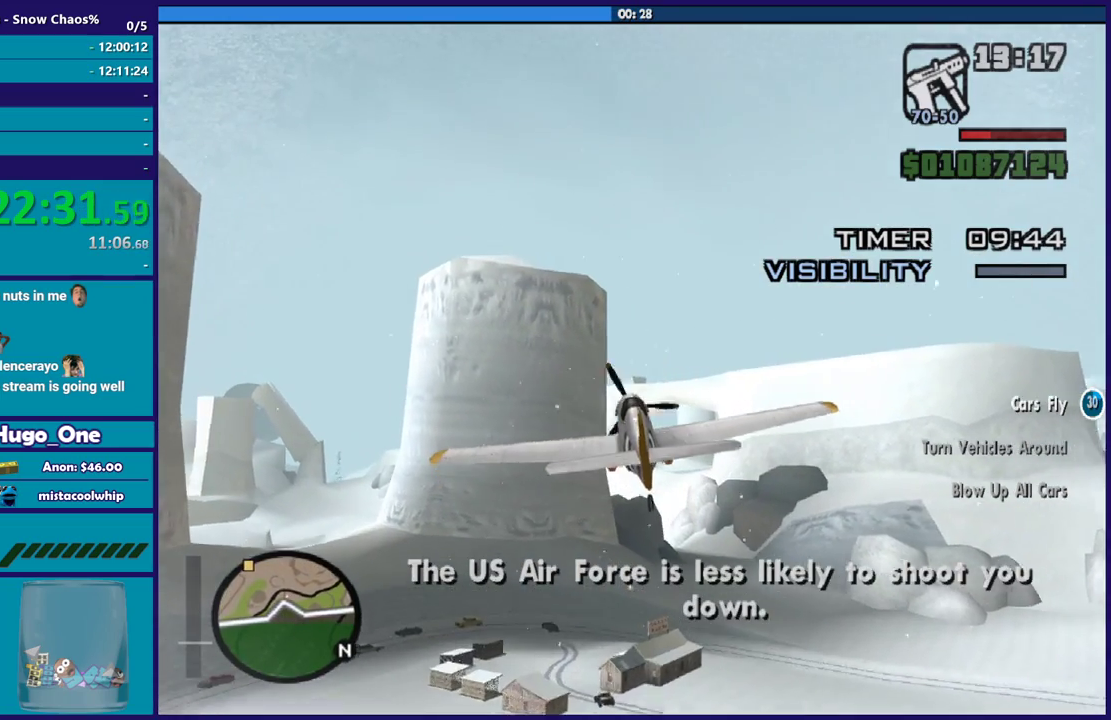
{"buttons": ["R2"], "left_stick": "right", "right_stick": "center", "button_events": [[301, "L1", "down"], [468, "L1", "up"]]}
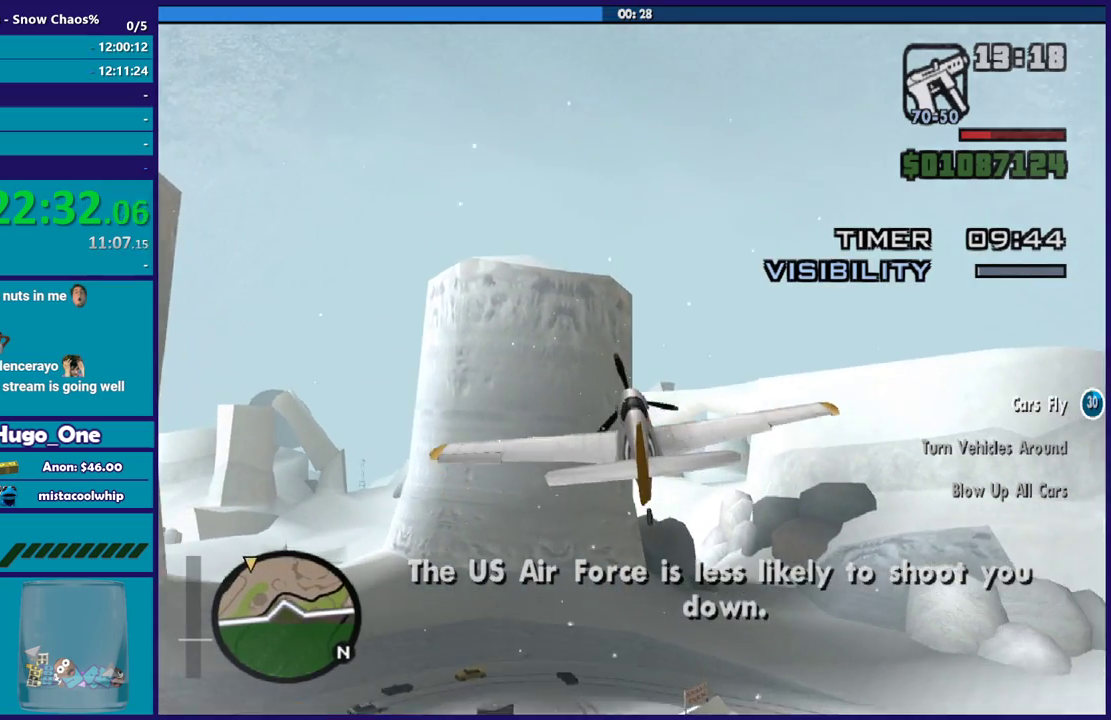
{"buttons": ["R2"], "left_stick": "center", "right_stick": "center", "button_events": []}
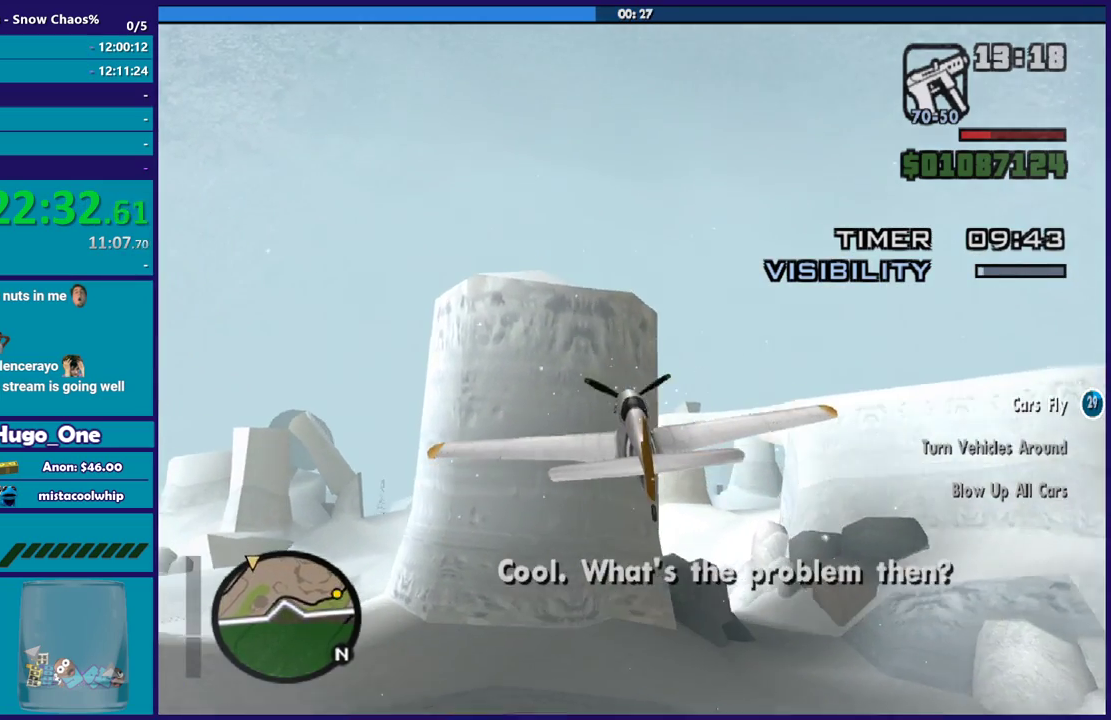
{"buttons": ["R2"], "left_stick": "center", "right_stick": "center", "button_events": []}
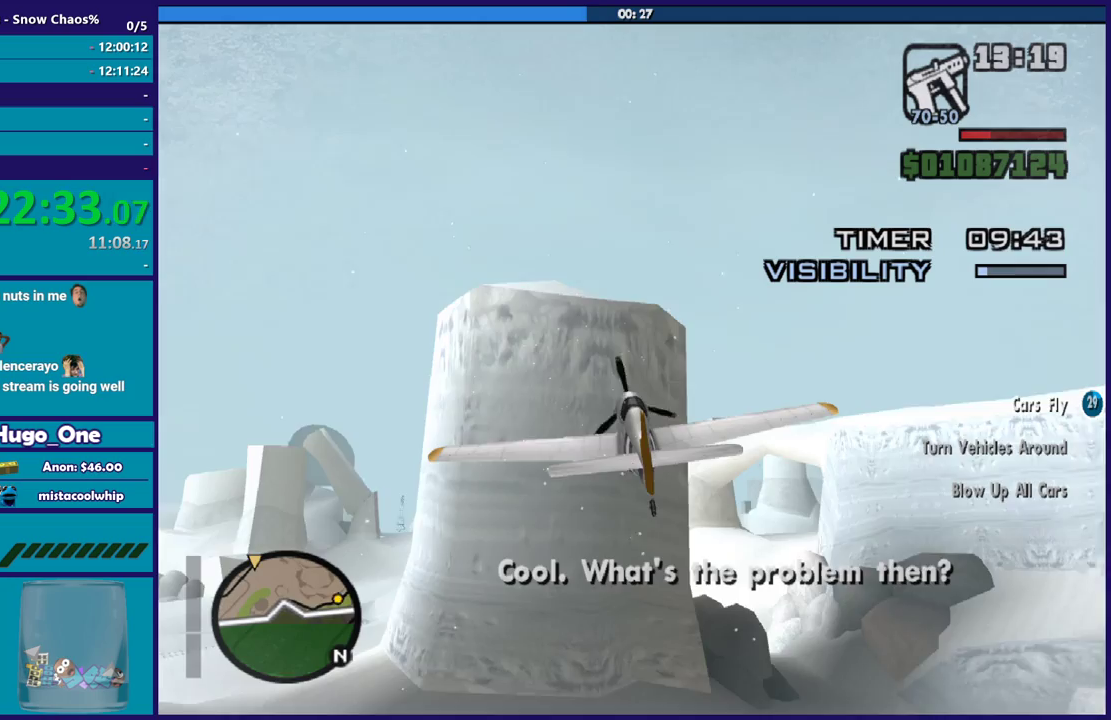
{"buttons": ["R2"], "left_stick": "center", "right_stick": "center", "button_events": []}
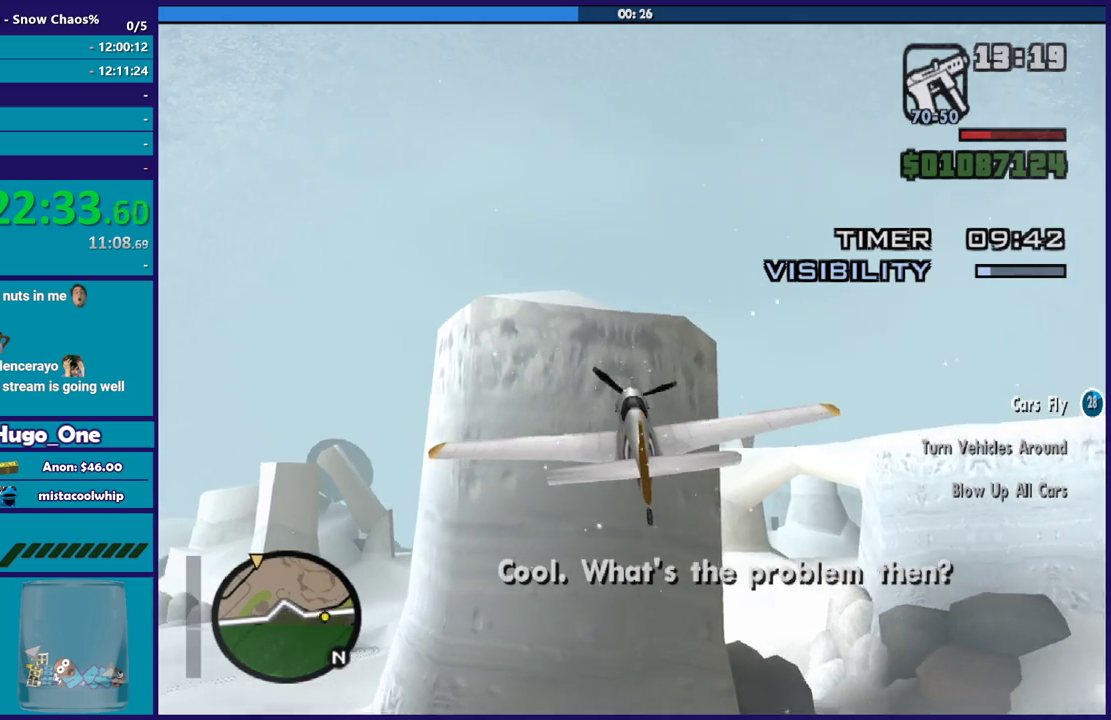
{"buttons": ["L1"], "left_stick": "center", "right_stick": "center", "button_events": [[368, "R2", "up"], [401, "L1", "down"]]}
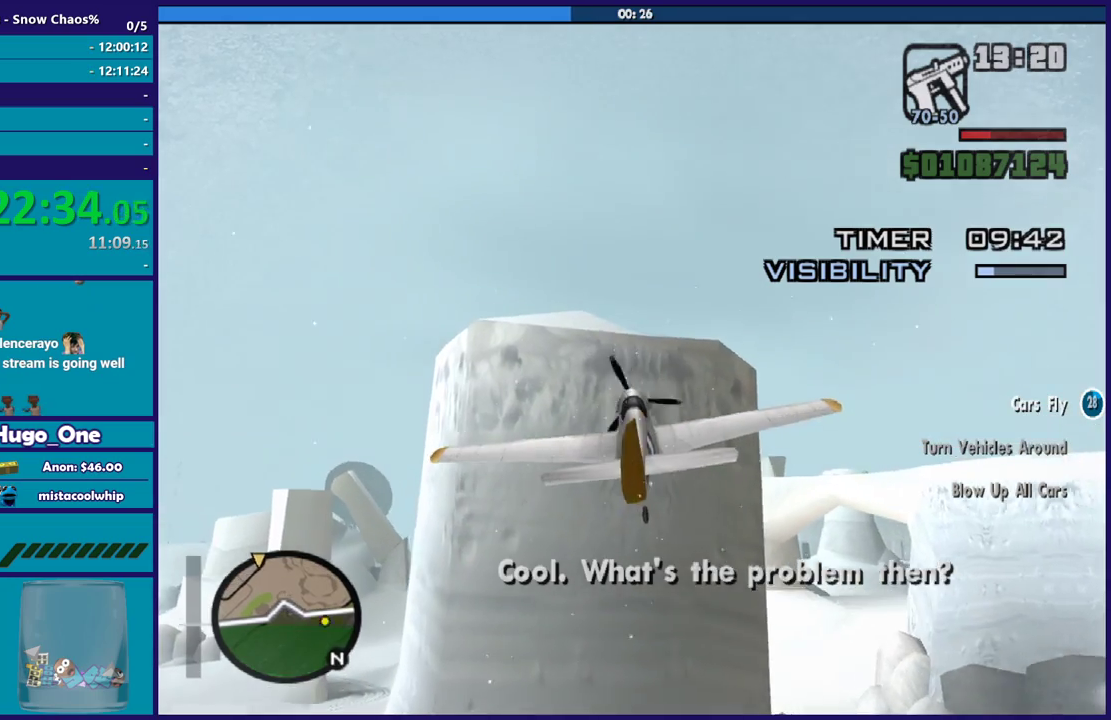
{"buttons": [], "left_stick": "center", "right_stick": "center", "button_events": [[67, "L1", "up"]]}
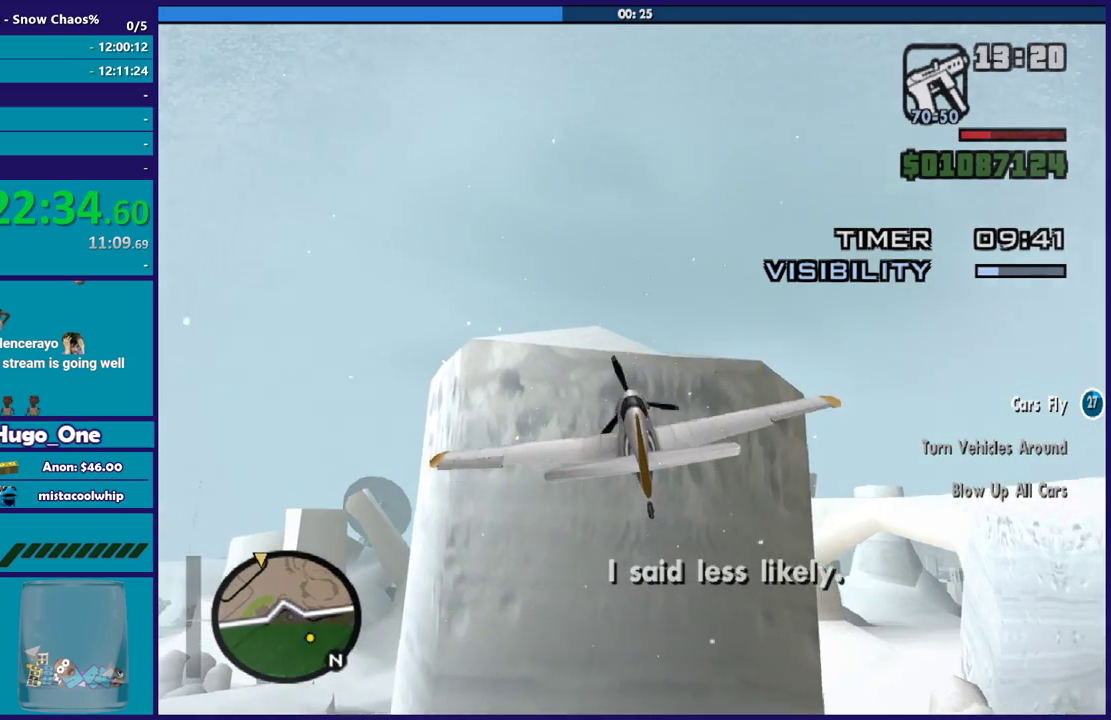
{"buttons": [], "left_stick": "down", "right_stick": "center", "button_events": []}
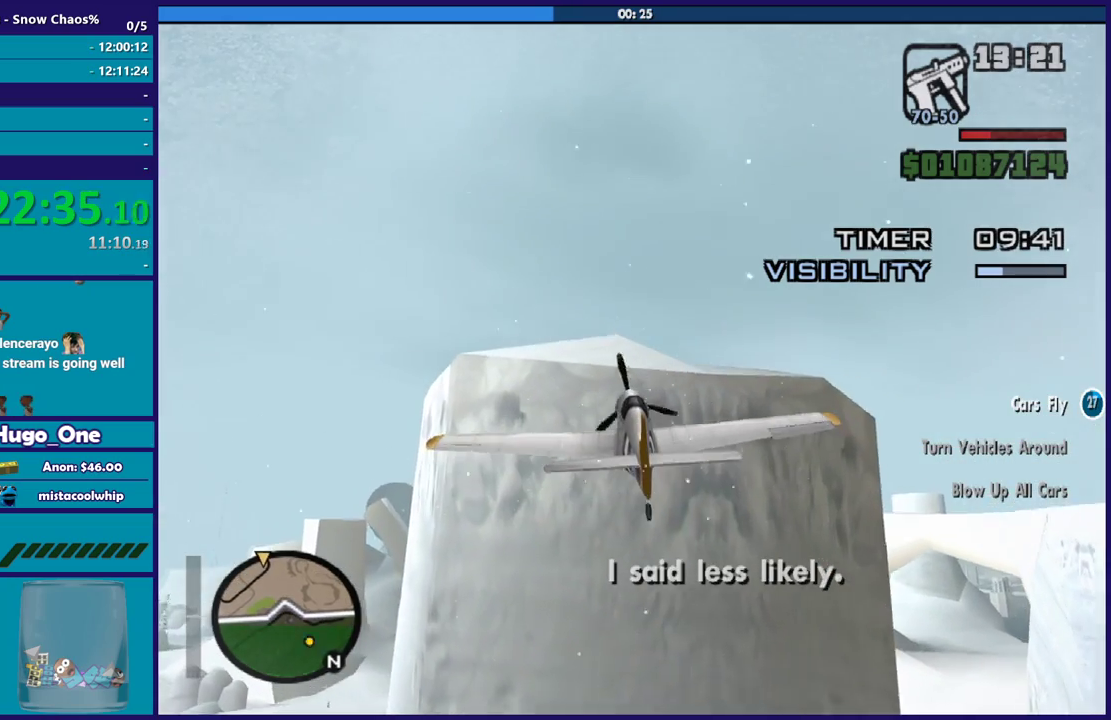
{"buttons": [], "left_stick": "right", "right_stick": "center", "button_events": []}
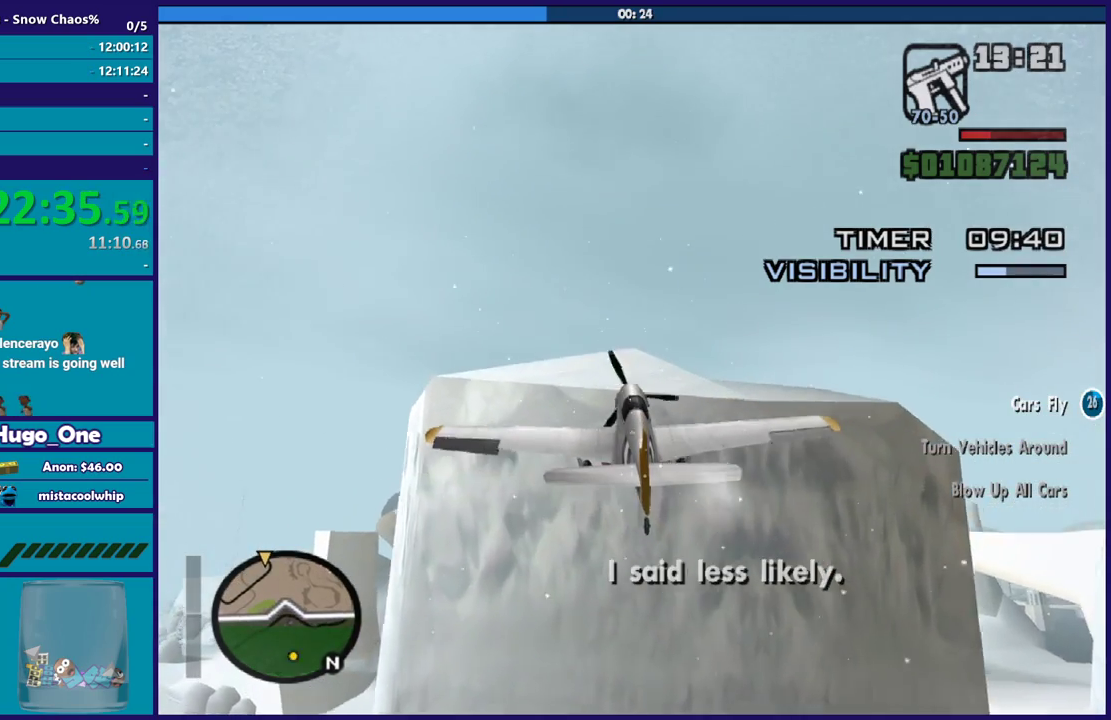
{"buttons": [], "left_stick": "down-left", "right_stick": "center", "button_events": [[234, "R2", "down"], [334, "R2", "up"]]}
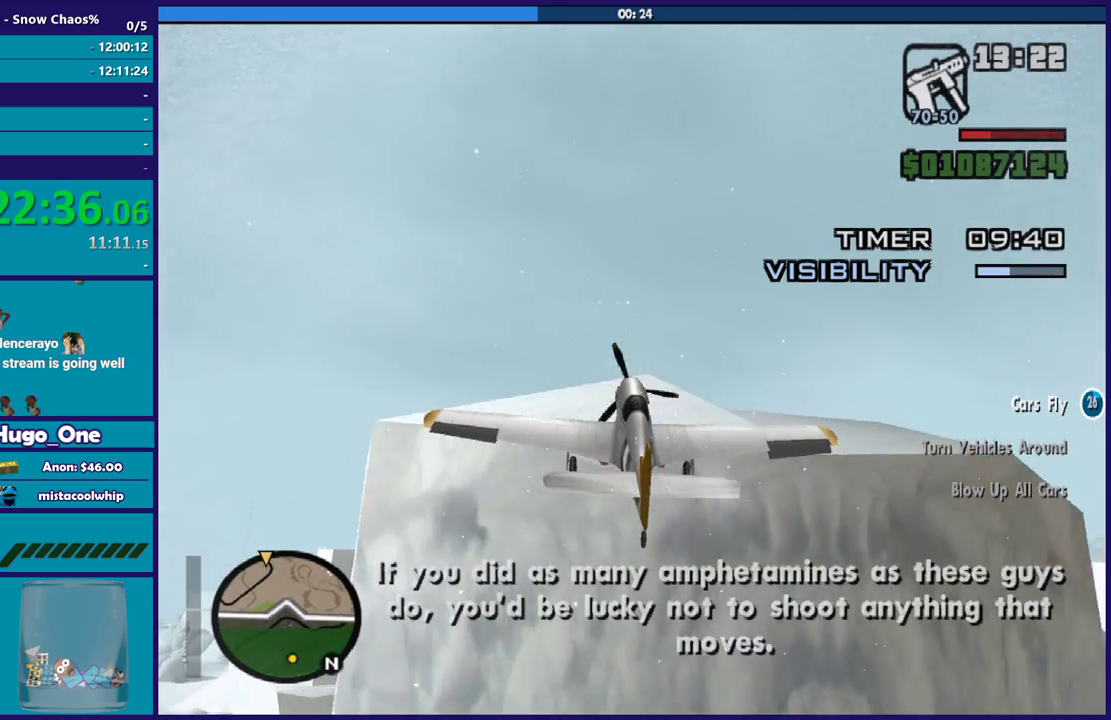
{"buttons": ["L2"], "left_stick": "down-left", "right_stick": "center", "button_events": [[33, "R2", "down"], [133, "R2", "up"], [234, "L2", "down"], [367, "R1", "down"], [467, "R1", "up"]]}